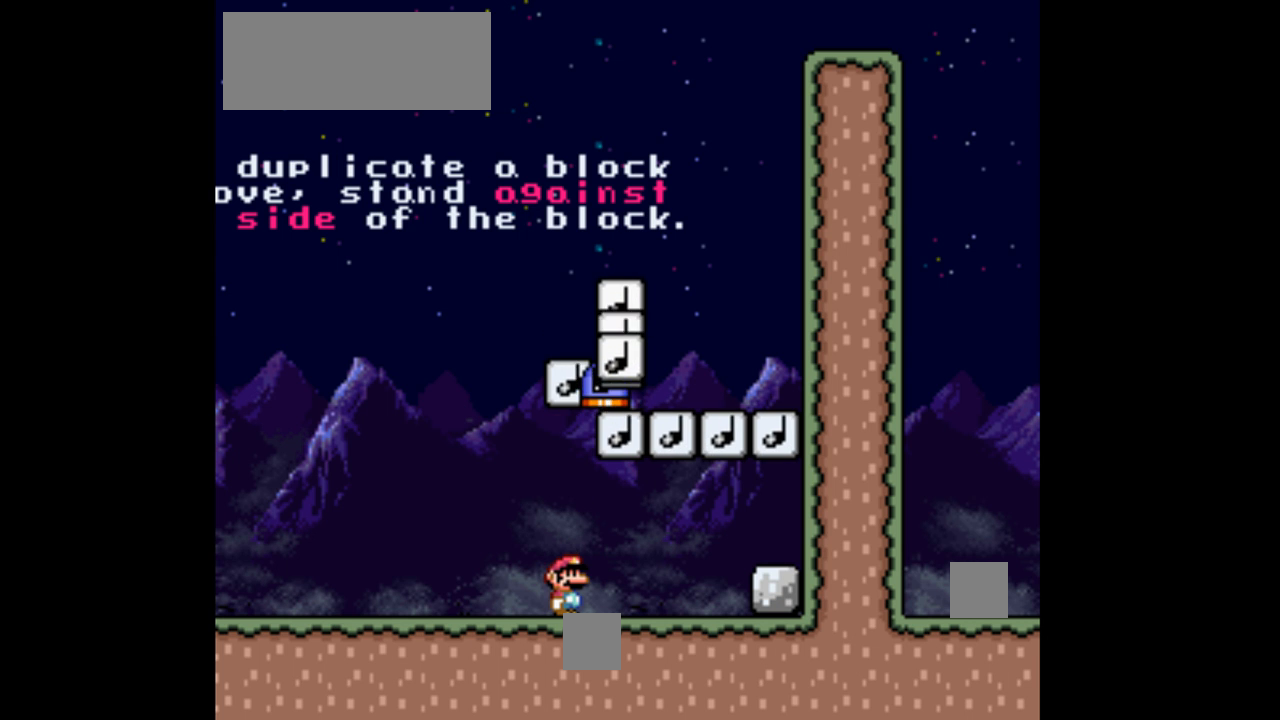
Gameplay with a controller (Nintendo layout); each line is a JSON object with the inputs held at the frame after it (dt_ms = milliseconds from this image to that frame). "events" lists button and stick changes between this image and that frame as [ms after this image, input, new state], when the widget could be followed in between. Not read: L3 R3.
{"dt_ms": 500, "buttons": ["B", "Y", "DPAD_RIGHT"], "events": [[33, "B", "down"], [200, "DPAD_RIGHT", "down"]]}
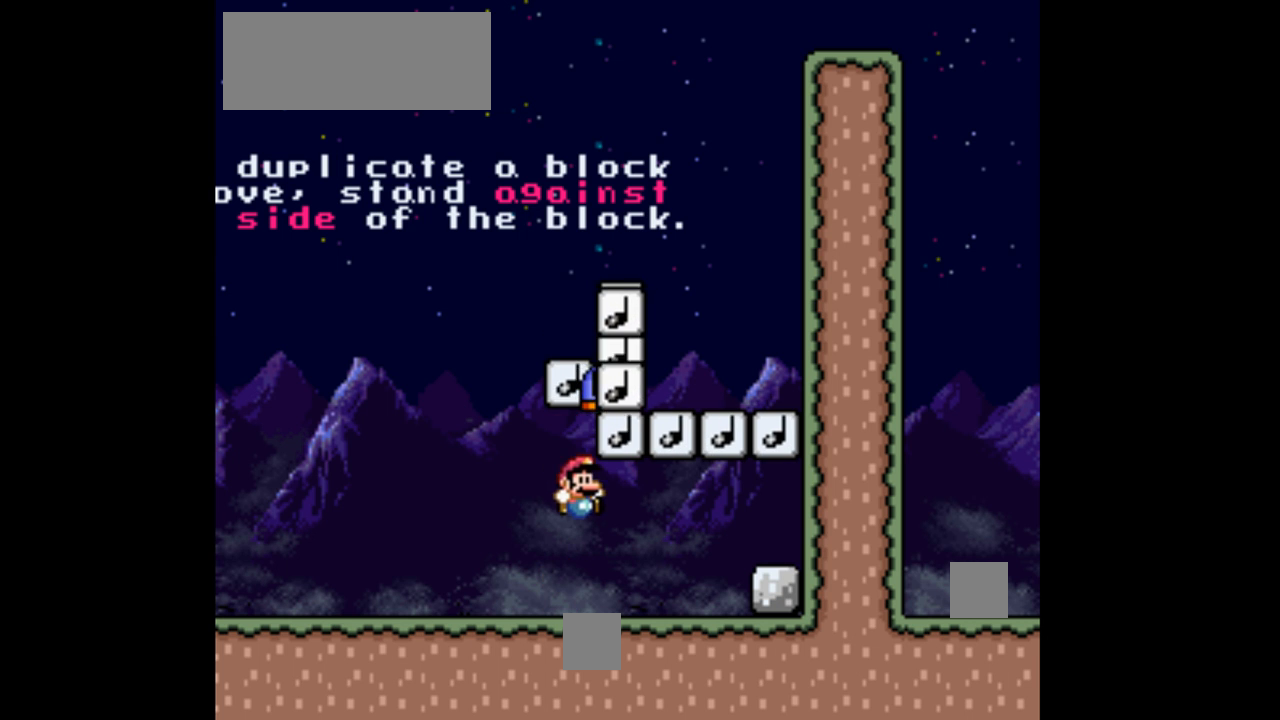
{"dt_ms": 500, "buttons": ["Y", "DPAD_LEFT"], "events": [[33, "DPAD_RIGHT", "up"], [133, "B", "up"], [233, "DPAD_LEFT", "down"]]}
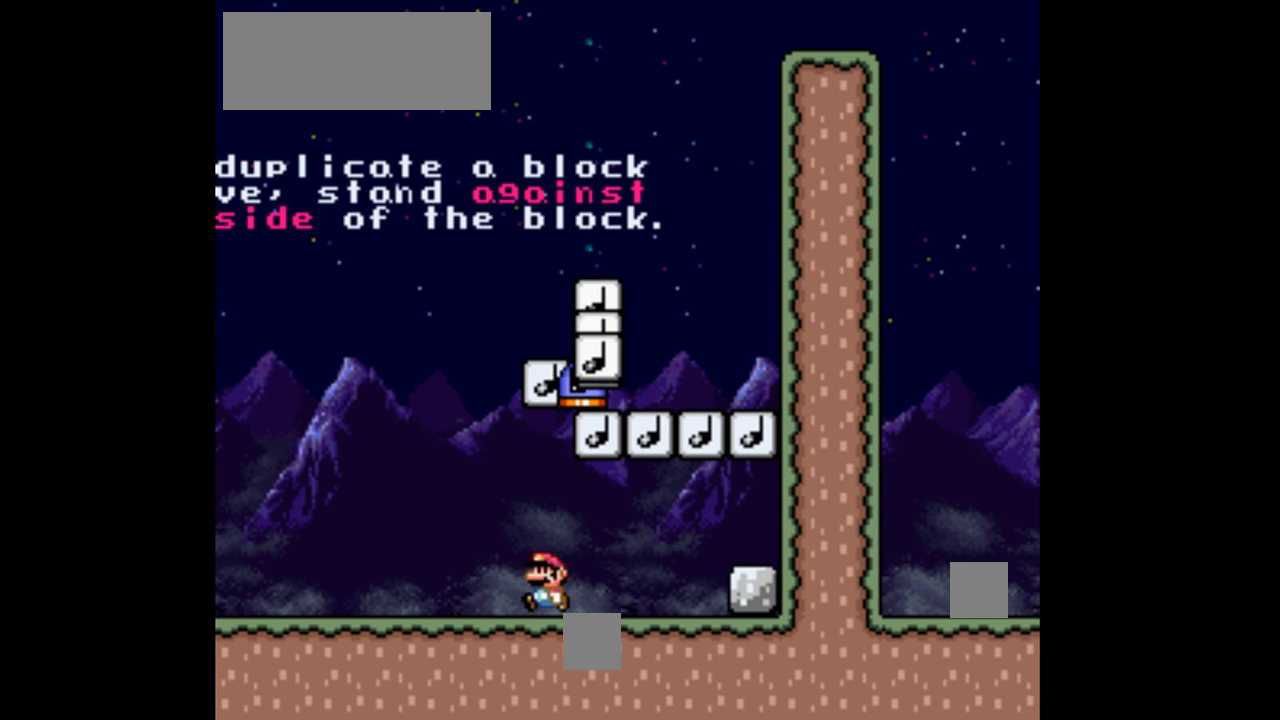
{"dt_ms": 500, "buttons": ["B", "Y", "DPAD_RIGHT"], "events": [[133, "B", "down"], [133, "DPAD_LEFT", "up"], [167, "DPAD_RIGHT", "down"]]}
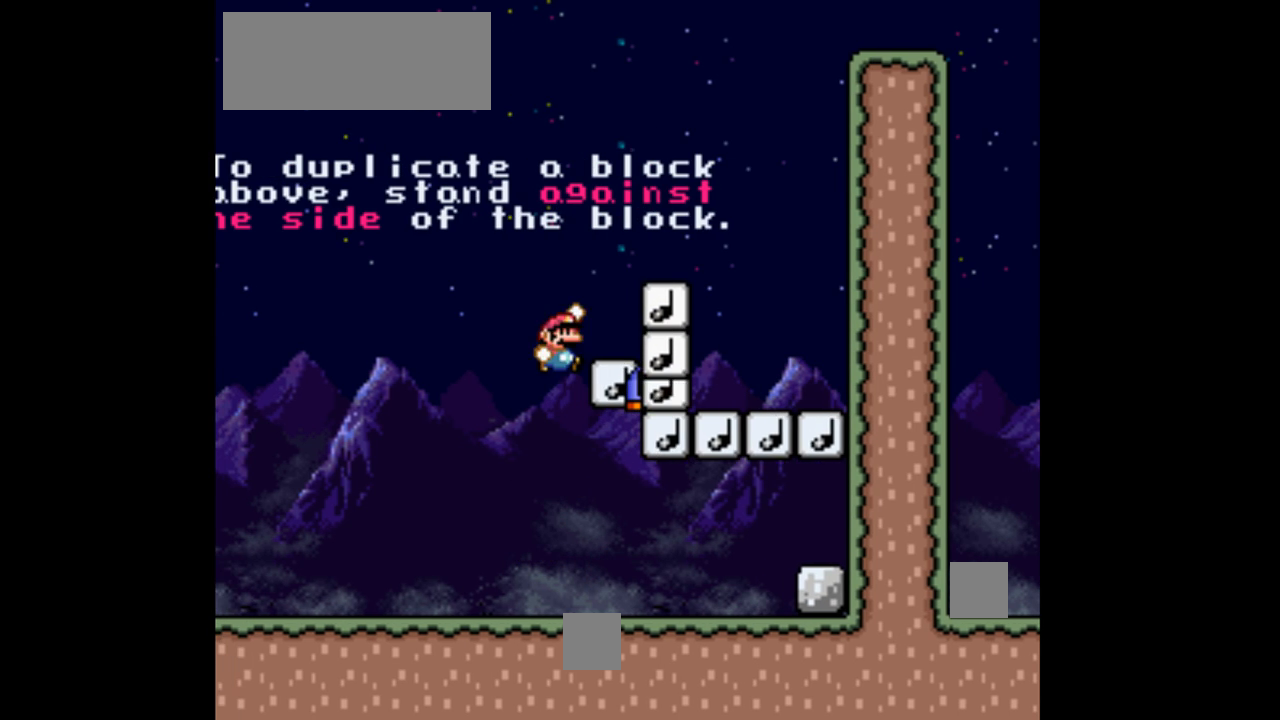
{"dt_ms": 500, "buttons": ["Y"], "events": [[267, "B", "up"], [267, "DPAD_RIGHT", "up"]]}
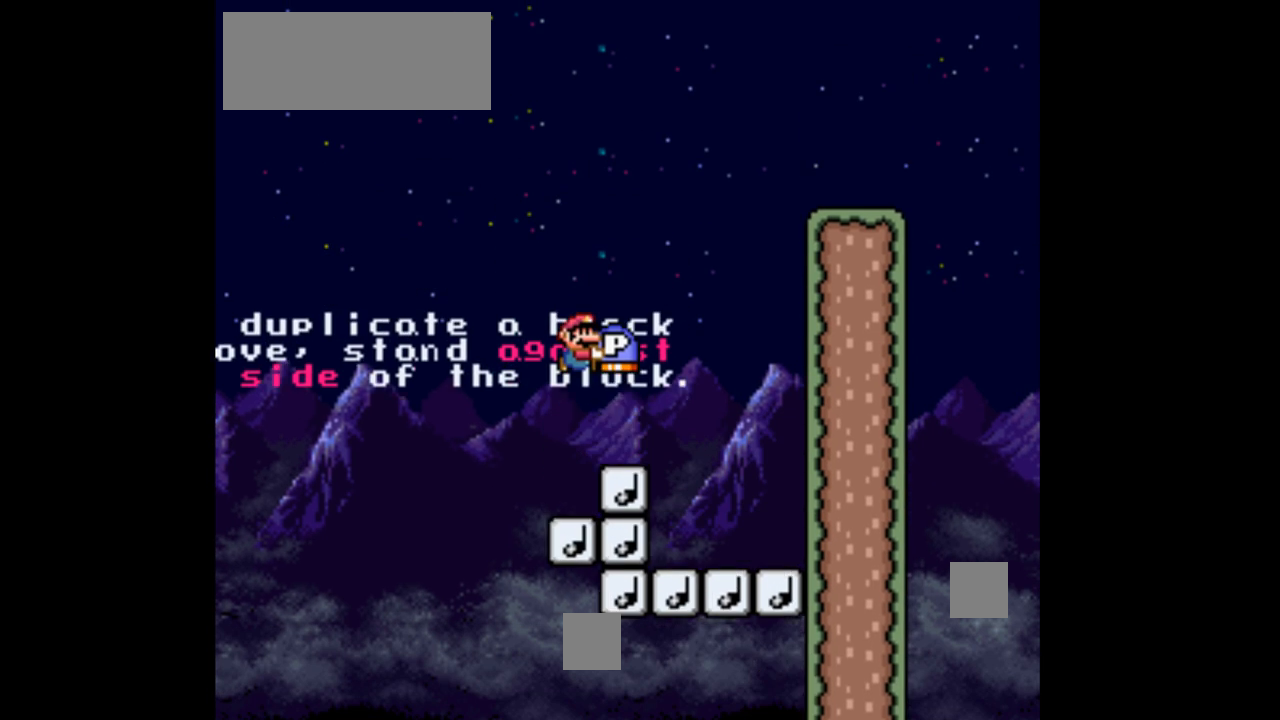
{"dt_ms": 500, "buttons": ["B", "Y", "DPAD_LEFT"], "events": [[333, "DPAD_LEFT", "down"], [367, "B", "down"]]}
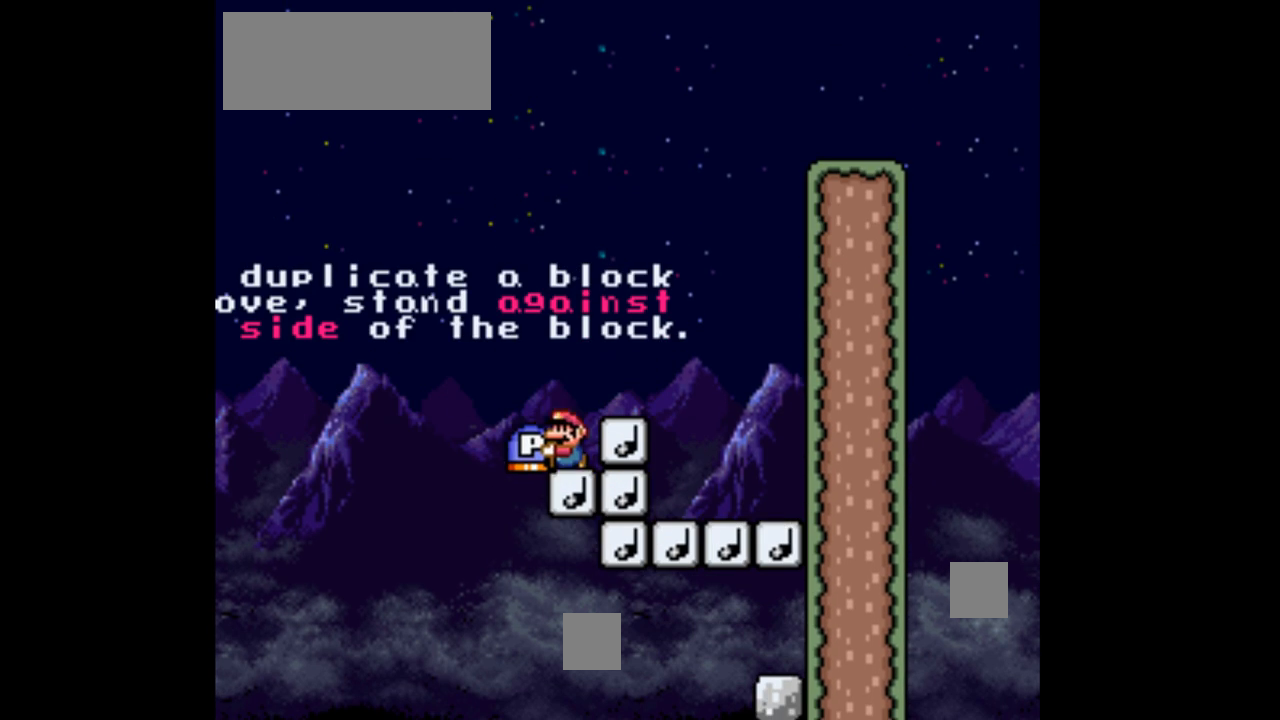
{"dt_ms": 500, "buttons": ["B", "Y", "DPAD_LEFT"], "events": []}
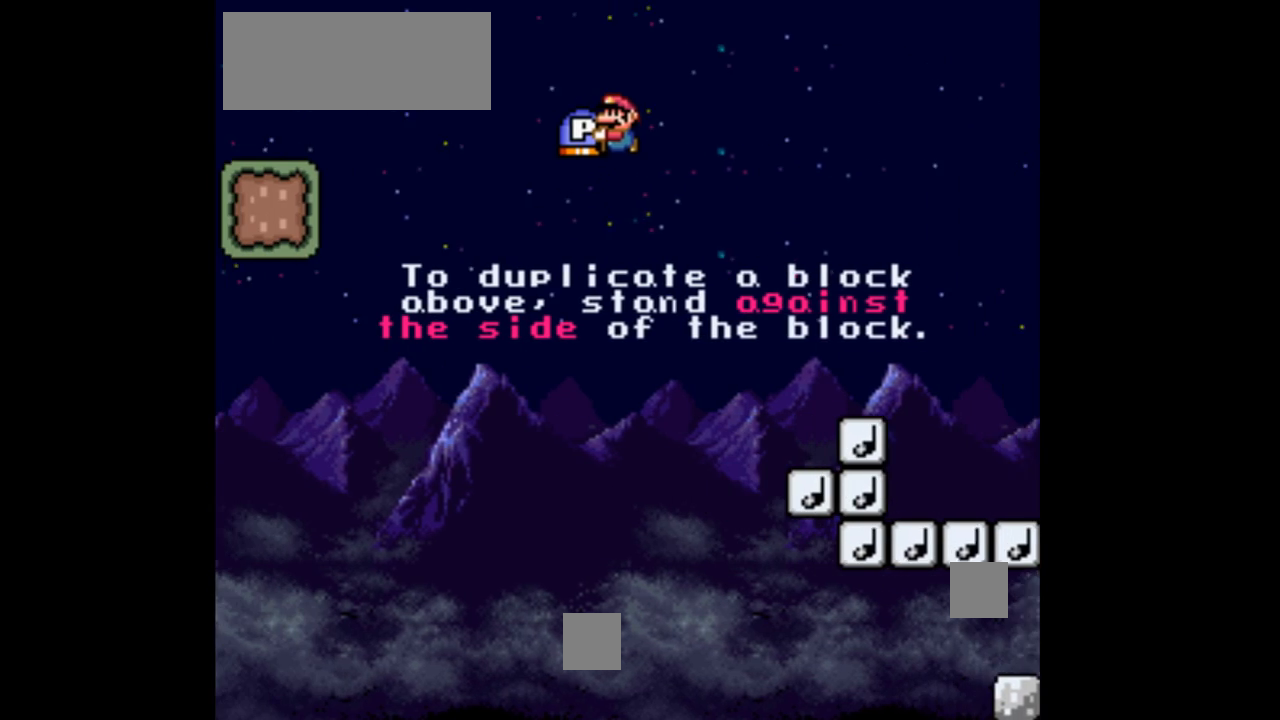
{"dt_ms": 1000, "buttons": ["Y", "DPAD_RIGHT"]}
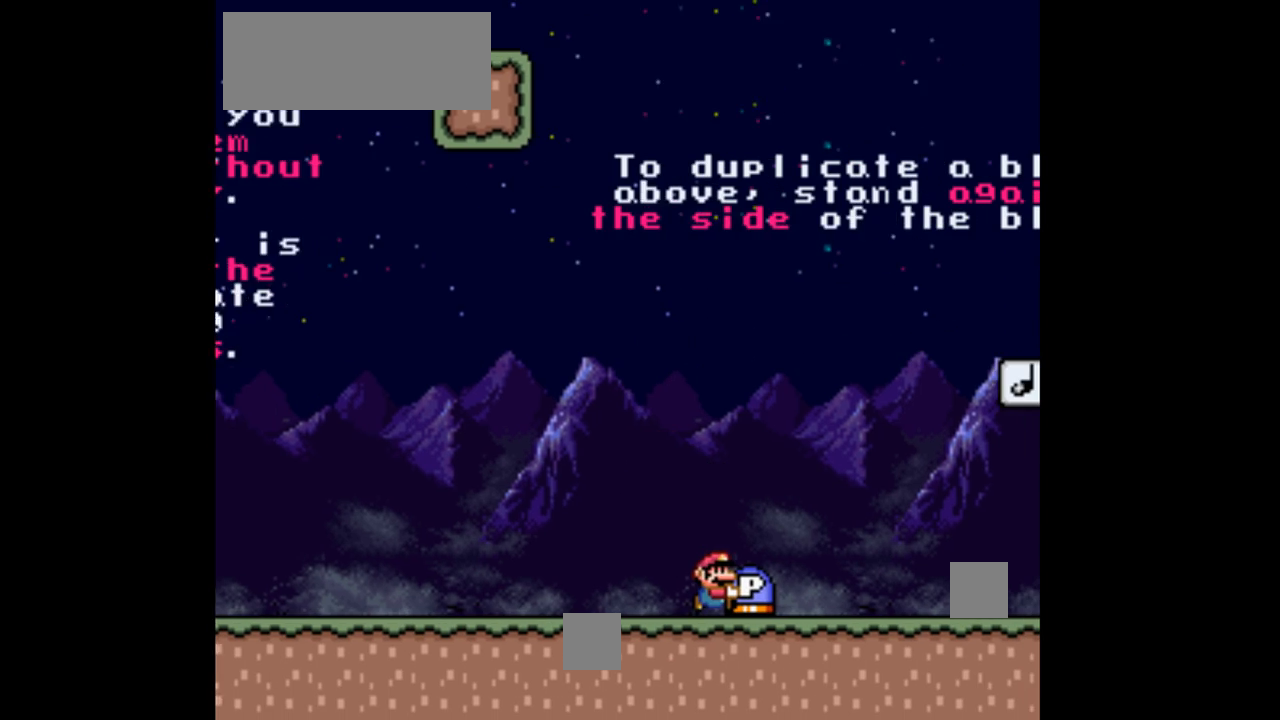
{"dt_ms": 500, "buttons": ["Y"]}
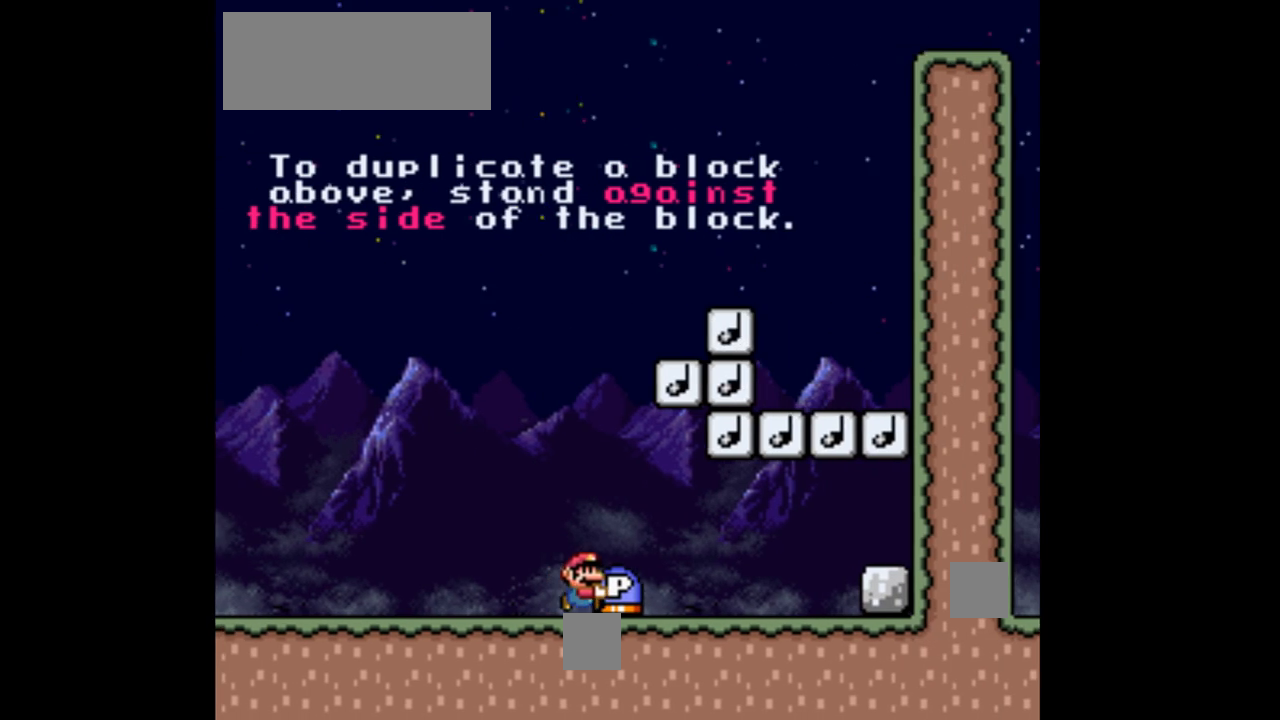
{"dt_ms": 500, "buttons": ["Y"], "events": [[100, "DPAD_LEFT", "down"], [233, "DPAD_LEFT", "up"]]}
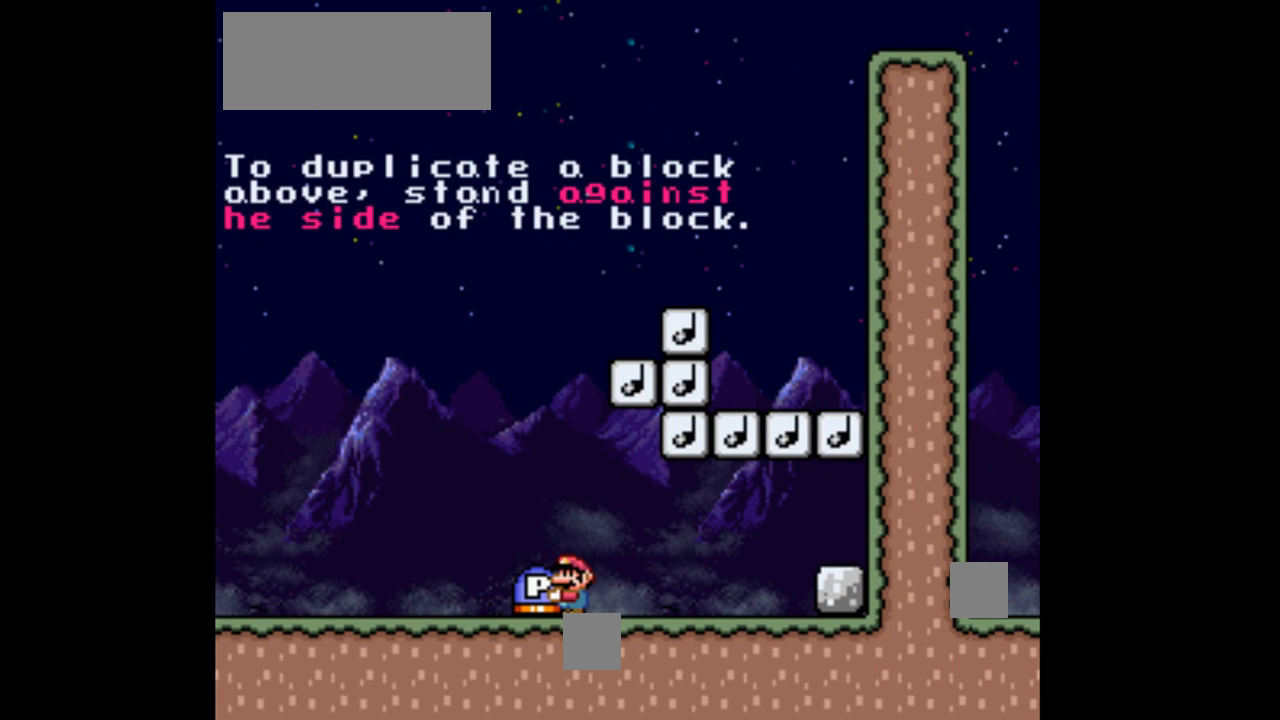
{"dt_ms": 500, "buttons": ["Y"], "events": [[133, "DPAD_LEFT", "down"], [200, "DPAD_LEFT", "up"], [333, "DPAD_RIGHT", "down"], [400, "DPAD_RIGHT", "up"]]}
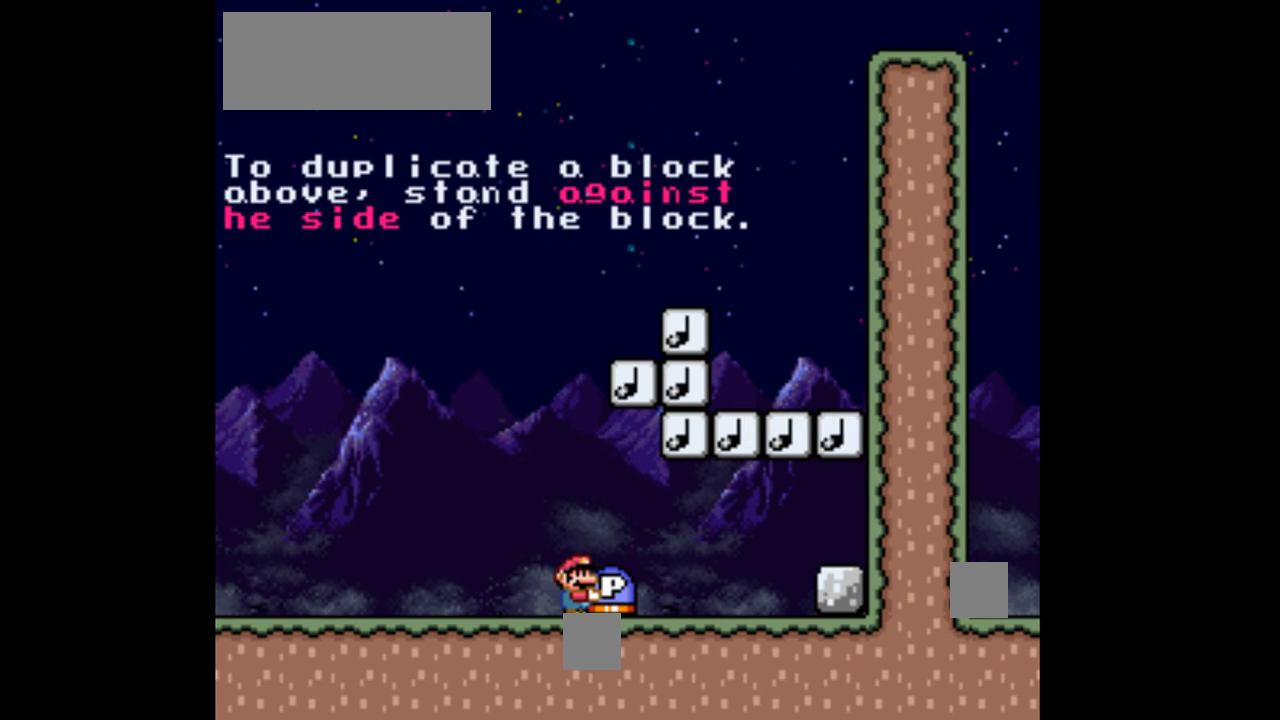
{"dt_ms": 500, "buttons": ["B", "Y", "DPAD_UP"], "events": [[200, "DPAD_UP", "down"], [267, "B", "down"]]}
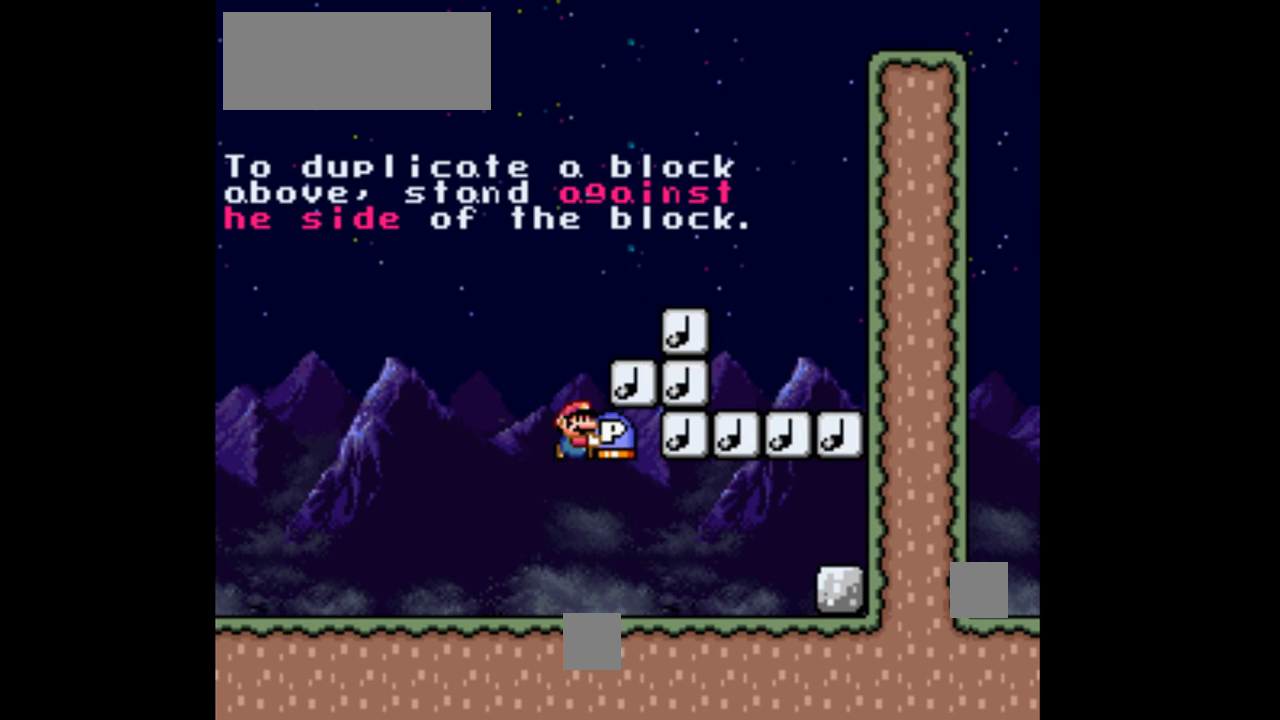
{"dt_ms": 500, "buttons": ["Y", "DPAD_UP"], "events": [[100, "B", "up"], [100, "Y", "up"], [200, "Y", "down"]]}
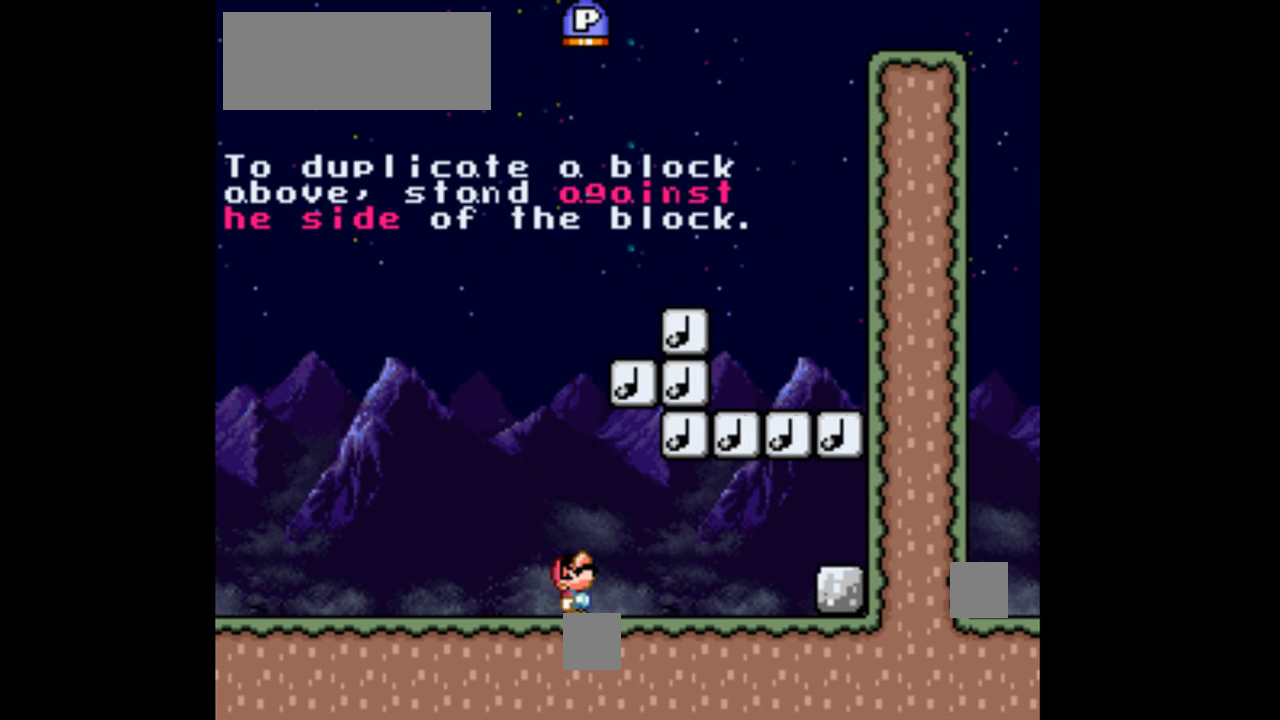
{"dt_ms": 500, "buttons": ["Y"], "events": [[167, "DPAD_UP", "up"], [267, "B", "down"], [400, "B", "up"]]}
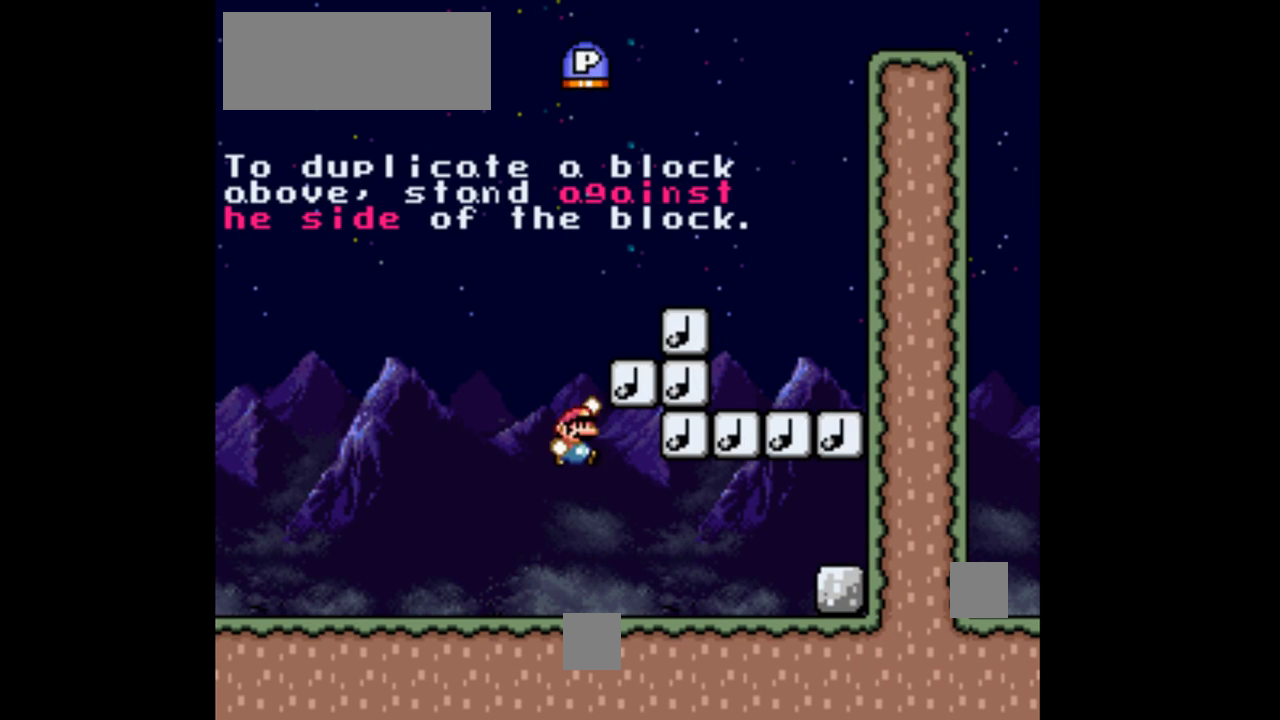
{"dt_ms": 500, "buttons": ["Y"], "events": []}
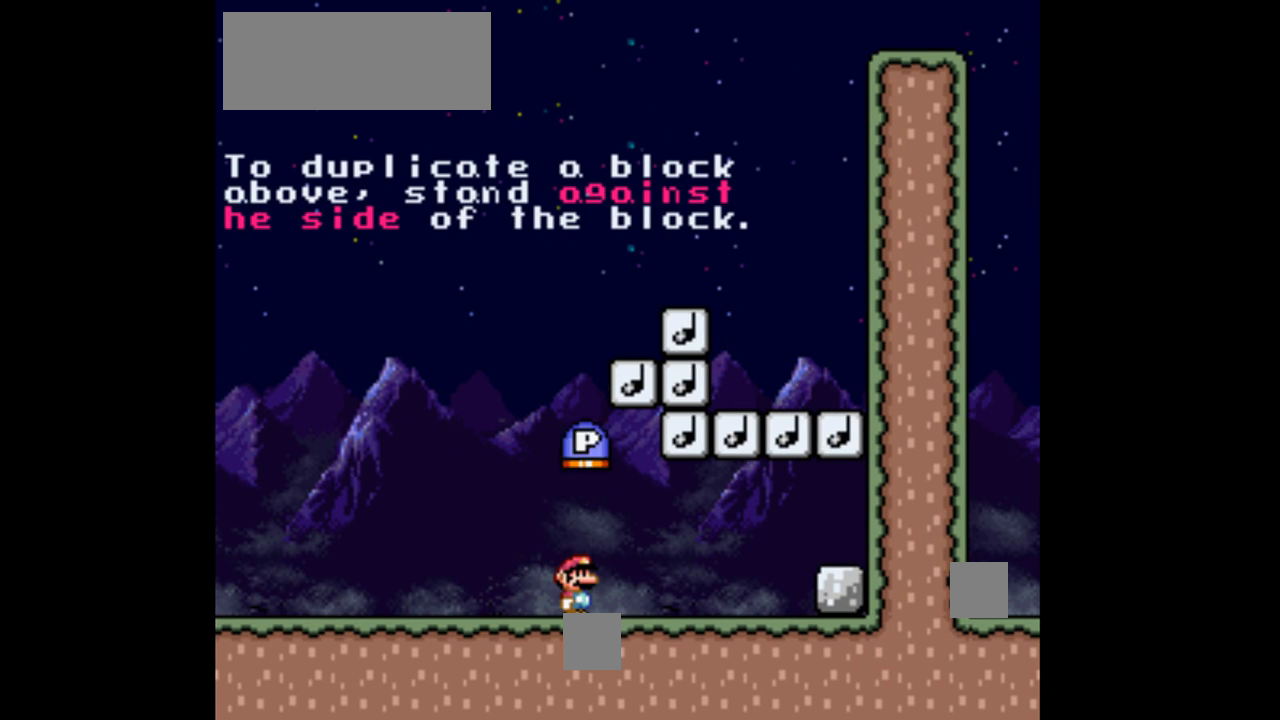
{"dt_ms": 500, "buttons": ["Y"], "events": [[33, "DPAD_RIGHT", "down"], [100, "DPAD_RIGHT", "up"]]}
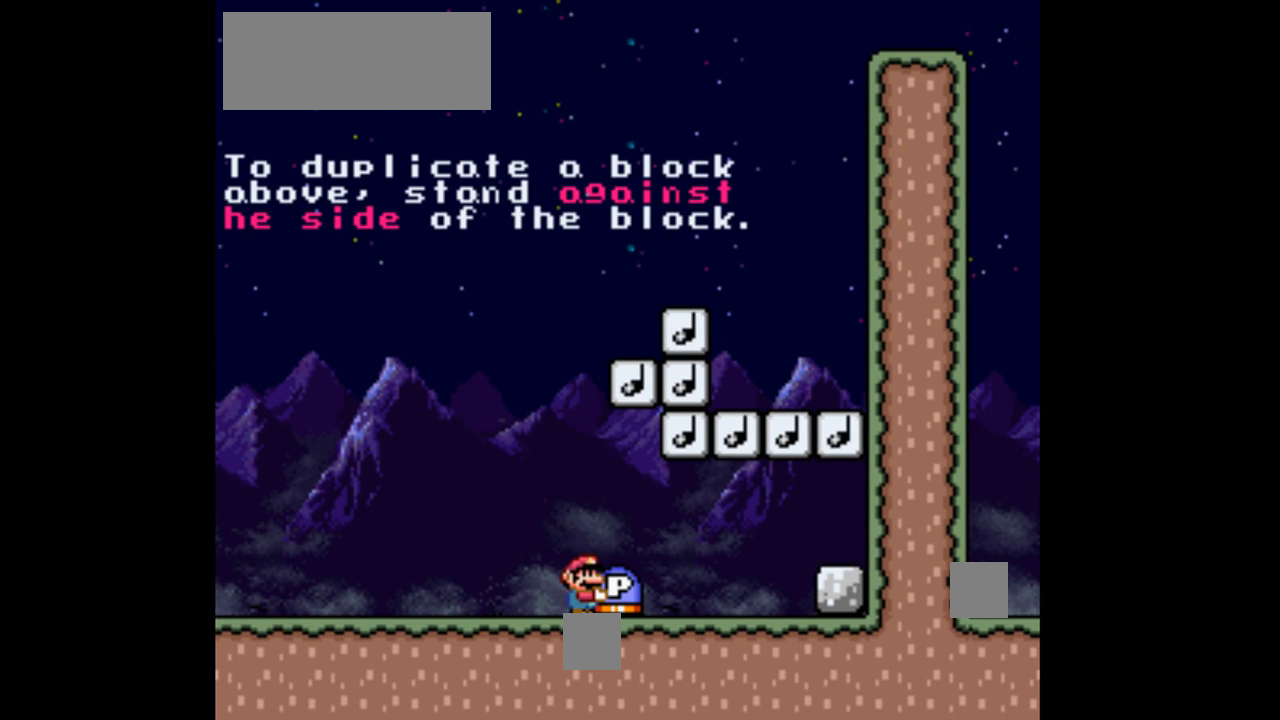
{"dt_ms": 500, "buttons": ["Y", "DPAD_UP"], "events": [[33, "DPAD_UP", "down"], [67, "B", "down"], [433, "Y", "up"], [467, "B", "up"], [500, "Y", "down"]]}
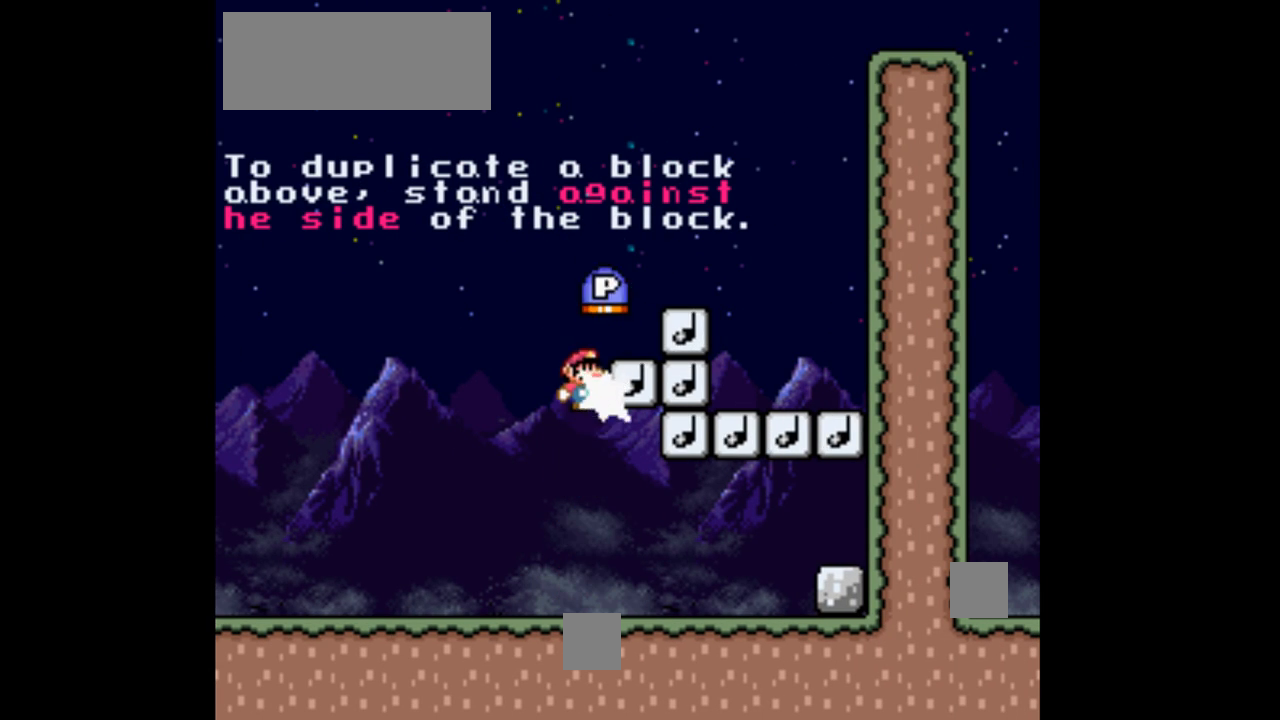
{"dt_ms": 500, "buttons": ["Y"], "events": [[433, "DPAD_UP", "up"]]}
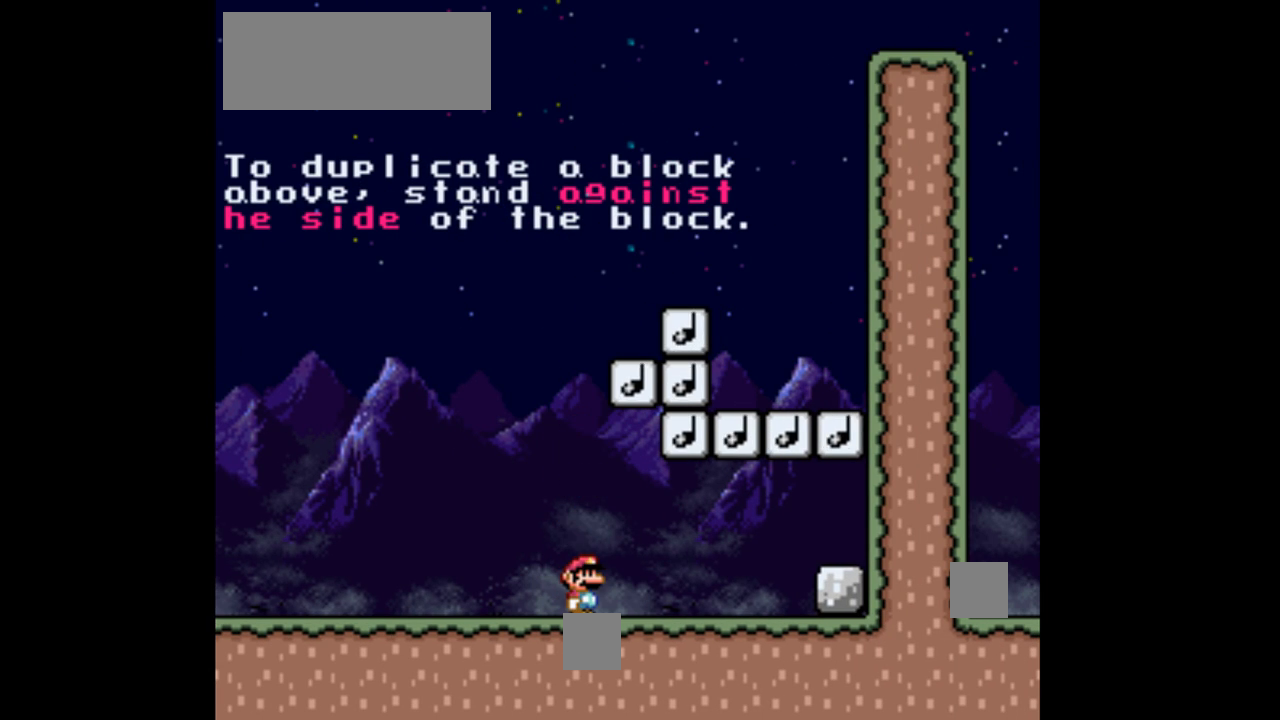
{"dt_ms": 500, "buttons": ["Y"], "events": []}
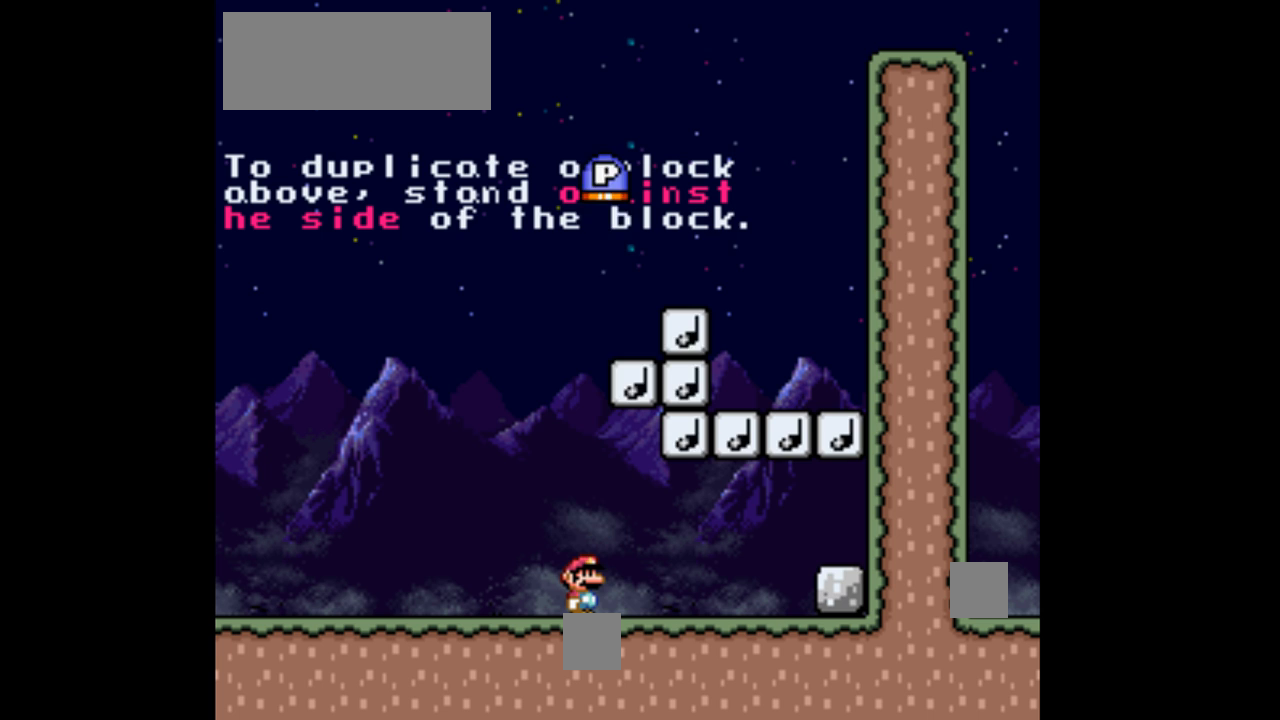
{"dt_ms": 500, "buttons": ["Y"], "events": []}
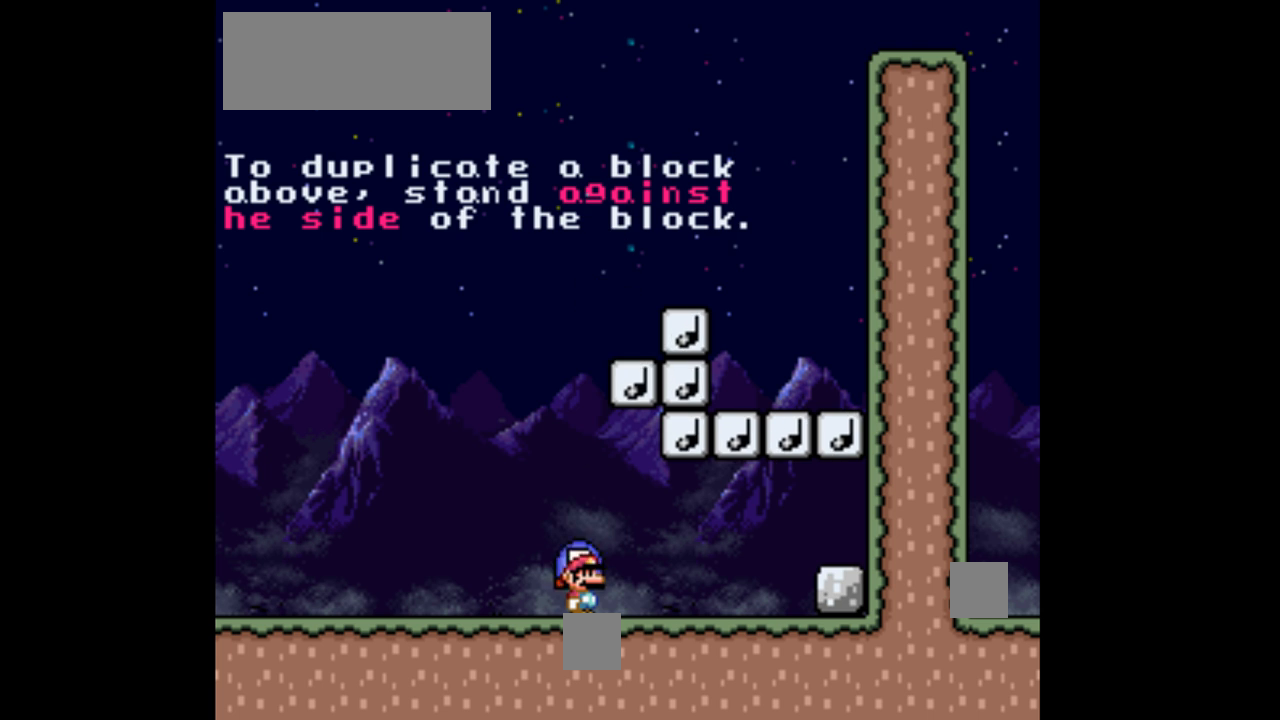
{"dt_ms": 500, "buttons": ["Y"], "events": []}
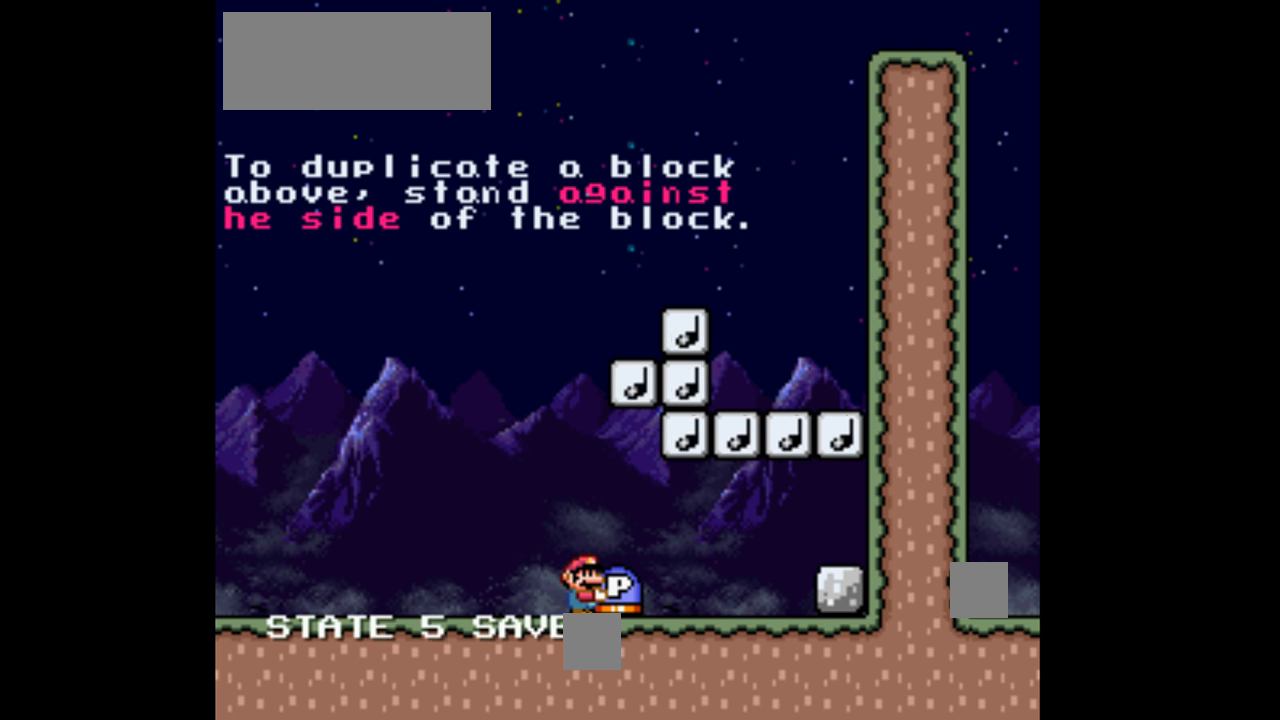
{"dt_ms": 500, "buttons": ["Y"], "events": []}
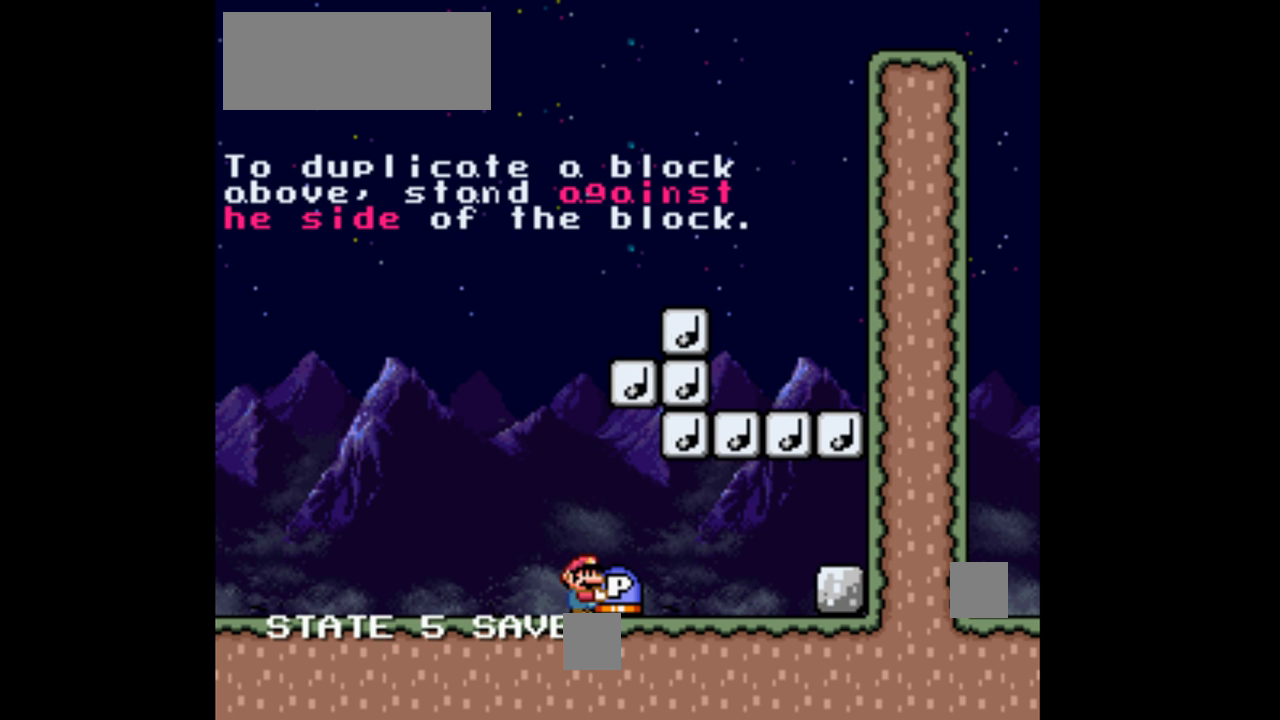
{"dt_ms": 500, "buttons": ["Y", "DPAD_UP"], "events": [[100, "DPAD_RIGHT", "down"], [167, "DPAD_RIGHT", "up"], [433, "DPAD_UP", "down"]]}
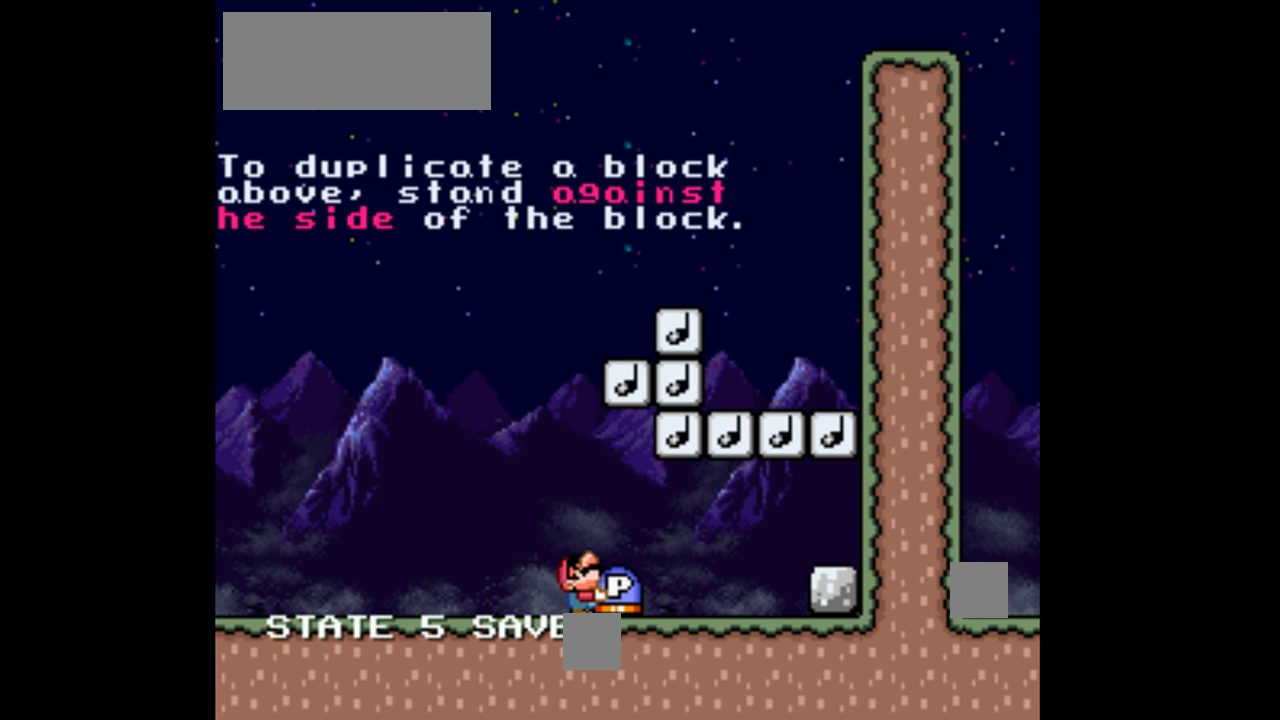
{"dt_ms": 500, "buttons": ["Y", "DPAD_UP"], "events": [[33, "B", "down"], [300, "Y", "up"], [400, "B", "up"], [400, "Y", "down"]]}
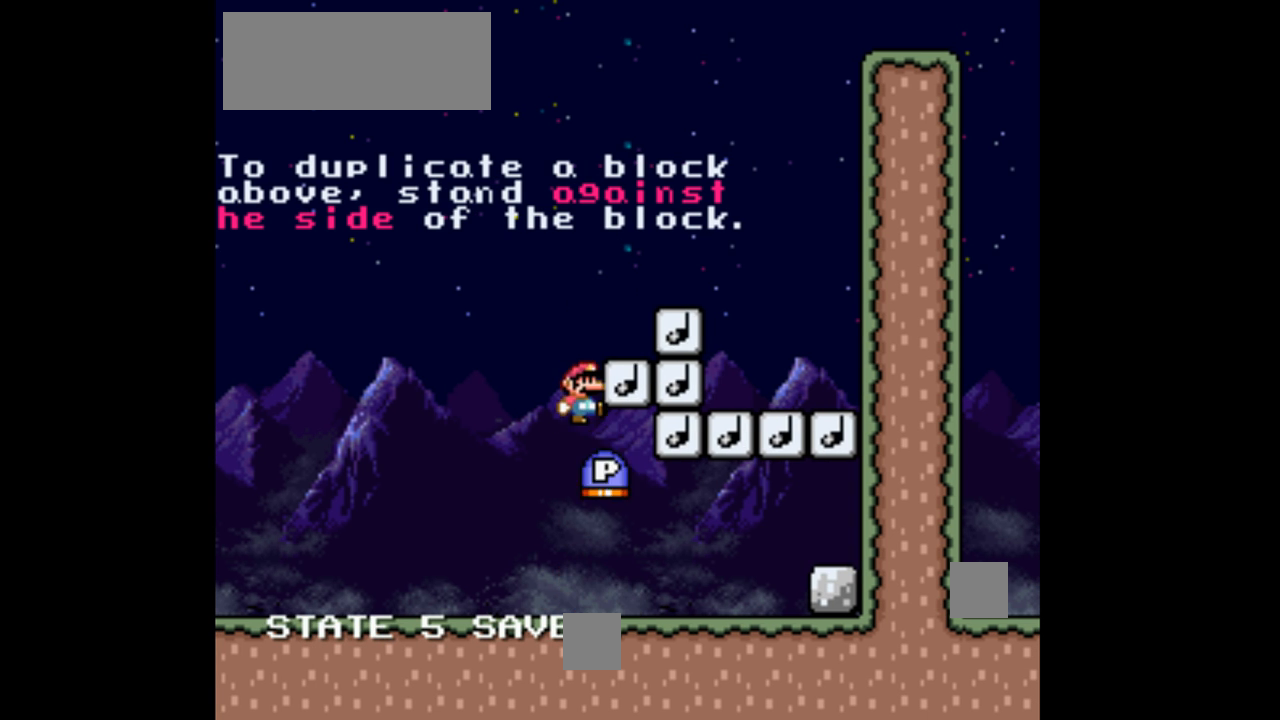
{"dt_ms": 500, "buttons": ["B", "Y", "DPAD_UP"], "events": [[367, "B", "down"]]}
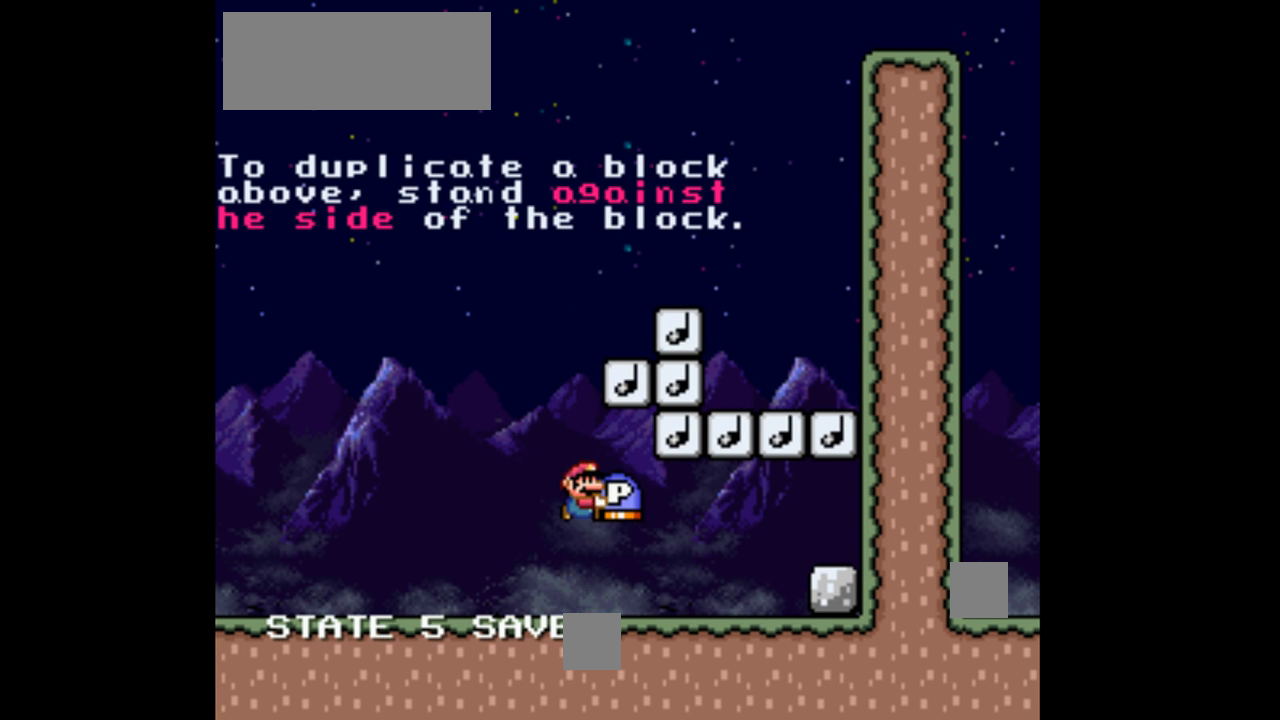
{"dt_ms": 500, "buttons": ["Y", "DPAD_UP"], "events": [[133, "Y", "up"], [200, "B", "up"], [267, "Y", "down"]]}
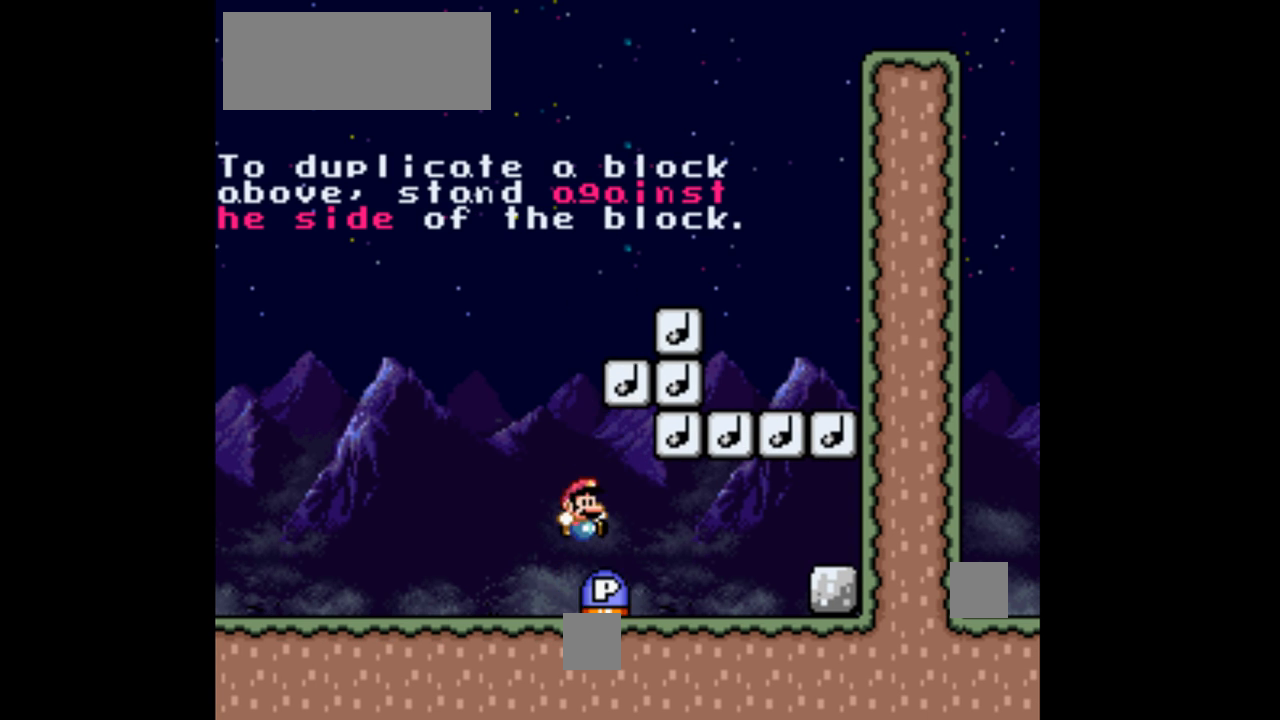
{"dt_ms": 500, "buttons": ["DPAD_UP"], "events": [[167, "B", "down"], [467, "Y", "up"], [500, "B", "up"]]}
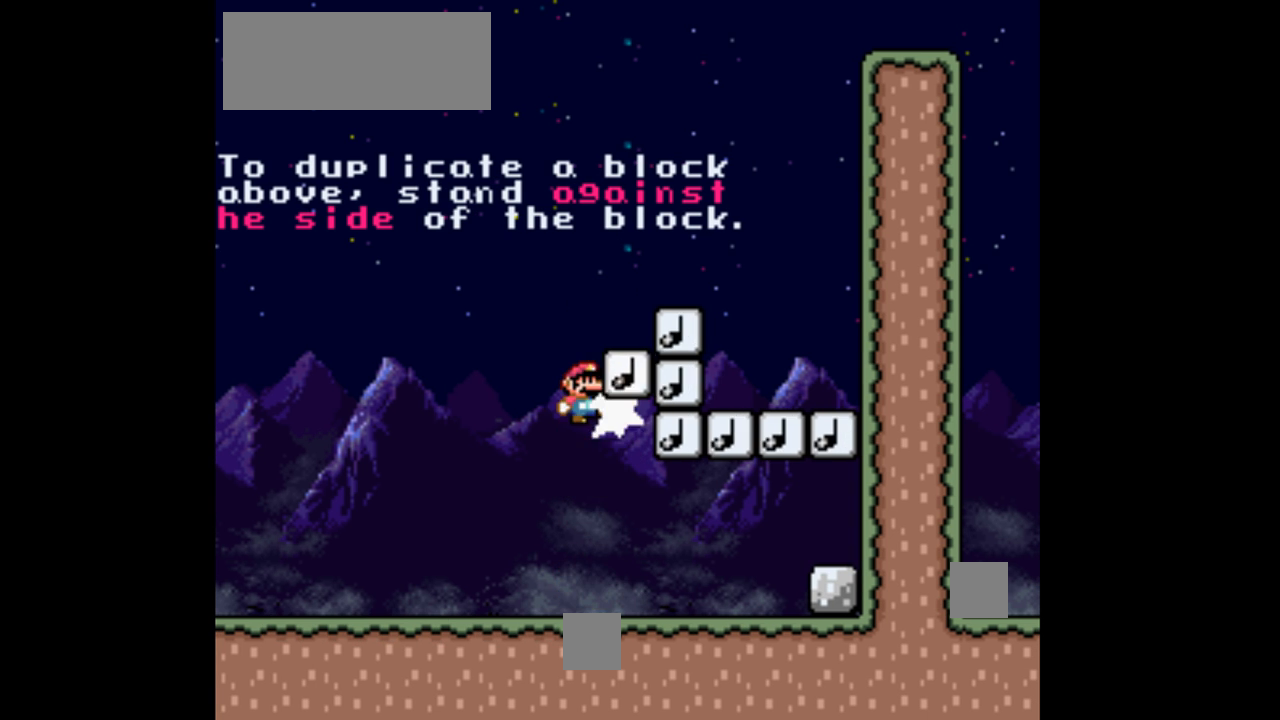
{"dt_ms": 500, "buttons": ["B", "Y", "DPAD_UP"], "events": [[67, "Y", "down"], [467, "B", "down"]]}
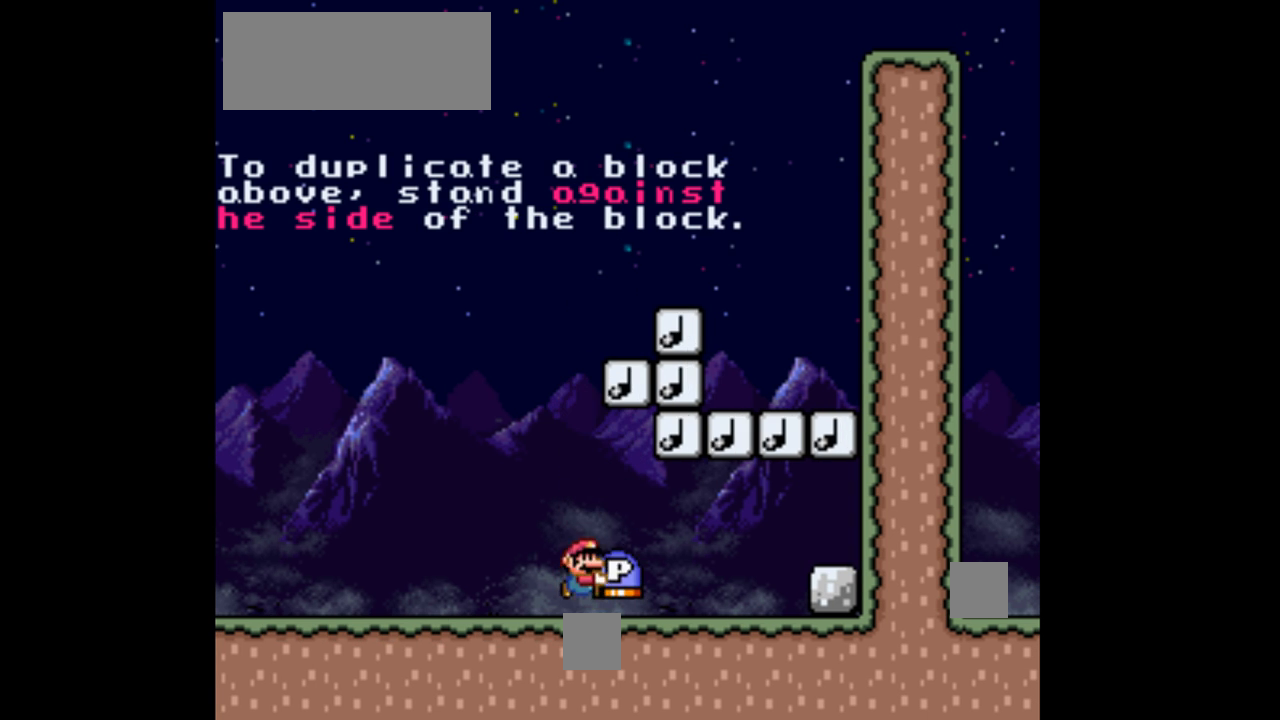
{"dt_ms": 500, "buttons": ["Y", "DPAD_UP"], "events": [[267, "Y", "up"], [300, "B", "up"], [367, "Y", "down"]]}